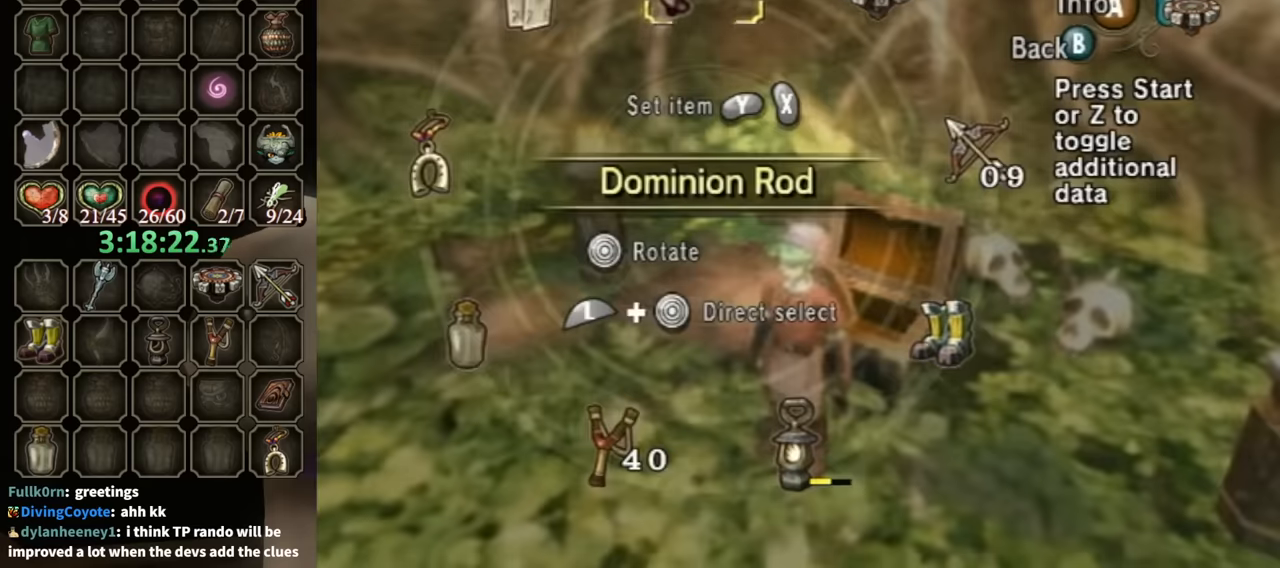
Gameplay with a controller (Nintendo layout); each line is a JSON object with the inputs held at the frame after it. "events" lists button and stick changes between this image and that frame as [ms after this image, input, new state], when the widget could be followed in between. Not read: L3 R3.
{"buttons": ["L1"], "left_stick": "center", "right_stick": "center", "events": [[200, "B", "down"], [300, "B", "up"], [467, "L1", "down"]]}
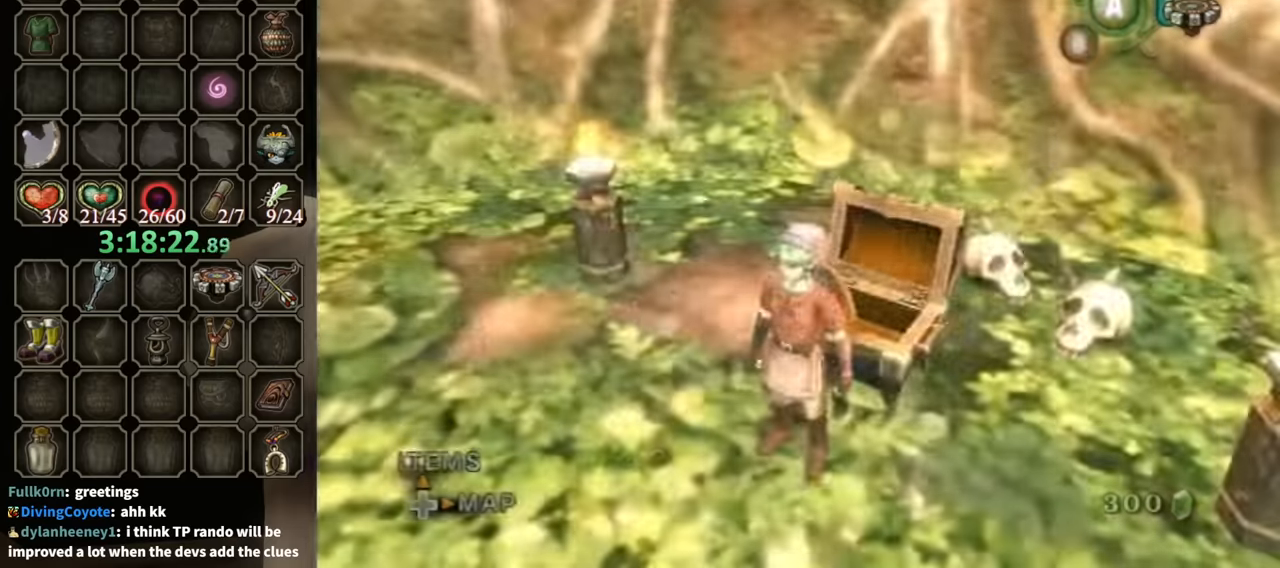
{"buttons": ["L1"], "left_stick": "center", "right_stick": "center", "events": []}
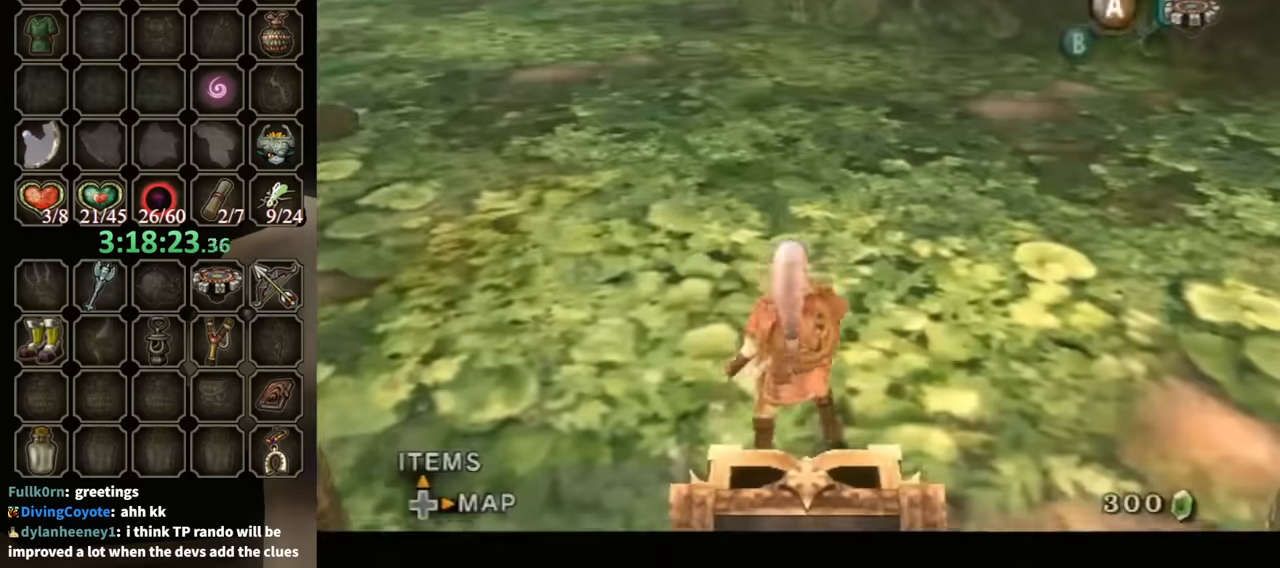
{"buttons": [], "left_stick": "center", "right_stick": "center", "events": [[34, "L1", "up"], [34, "left_stick", "up-left"], [167, "left_stick", "up"], [367, "left_stick", "center"]]}
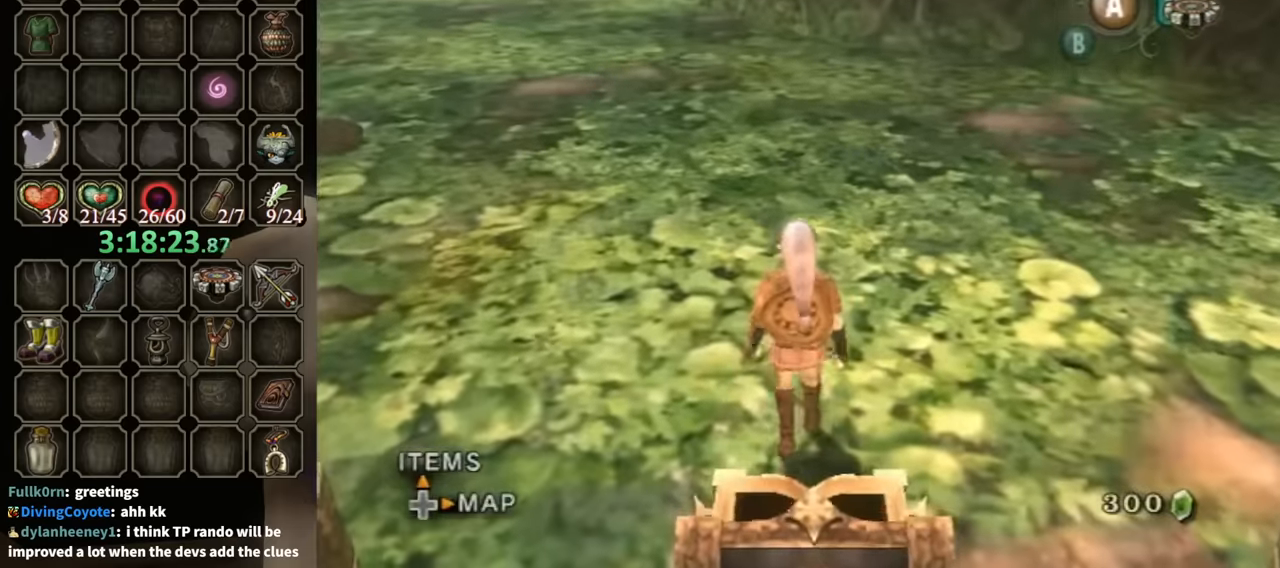
{"buttons": [], "left_stick": "center", "right_stick": "center", "events": []}
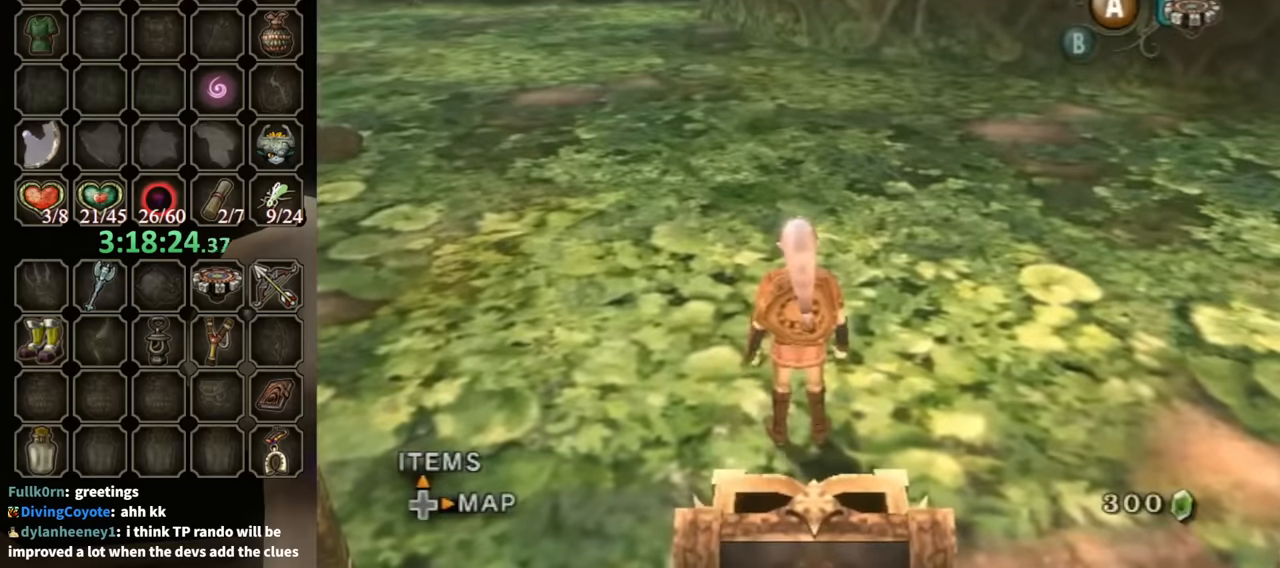
{"buttons": ["DPAD_RIGHT"], "left_stick": "center", "right_stick": "center", "events": [[367, "DPAD_RIGHT", "down"]]}
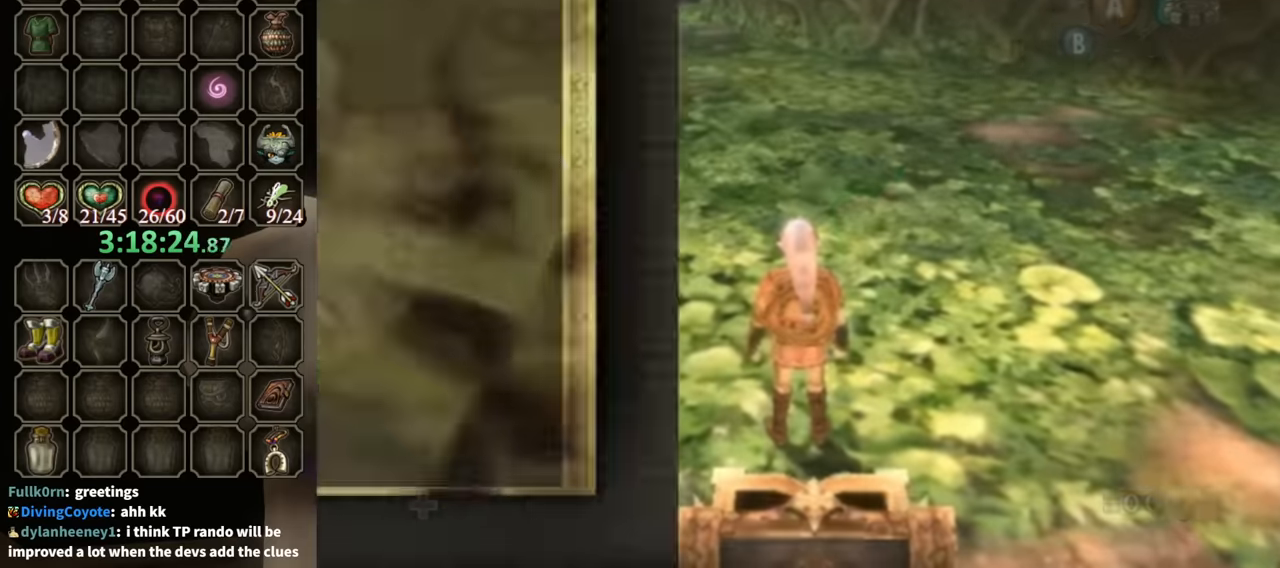
{"buttons": [], "left_stick": "center", "right_stick": "center", "events": [[100, "DPAD_RIGHT", "up"]]}
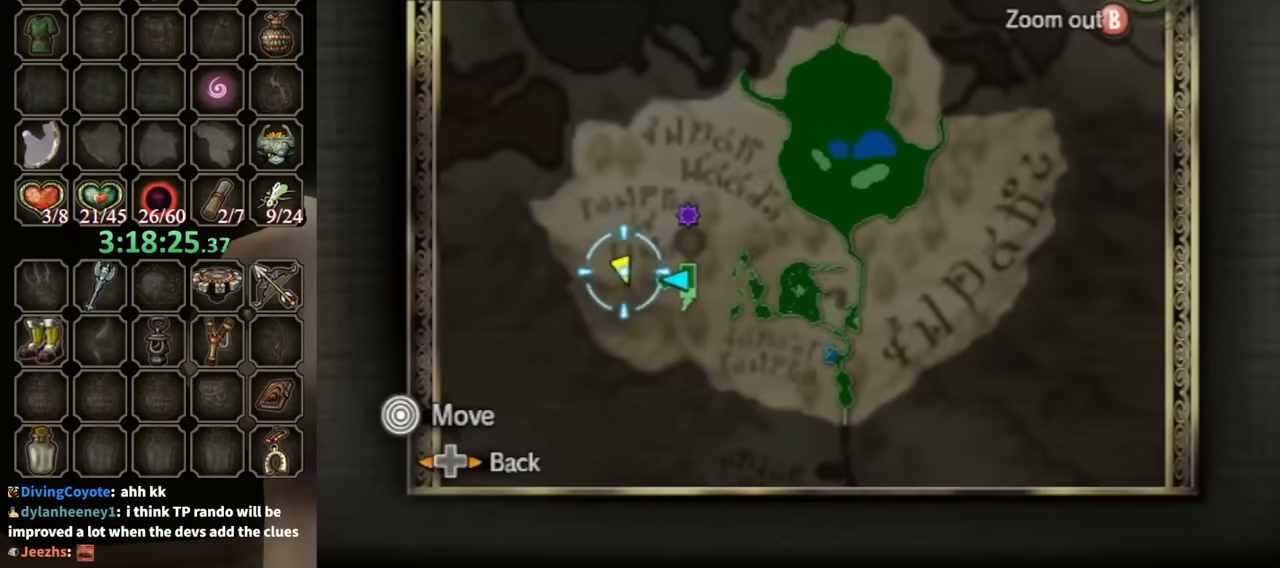
{"buttons": [], "left_stick": "center", "right_stick": "center", "events": []}
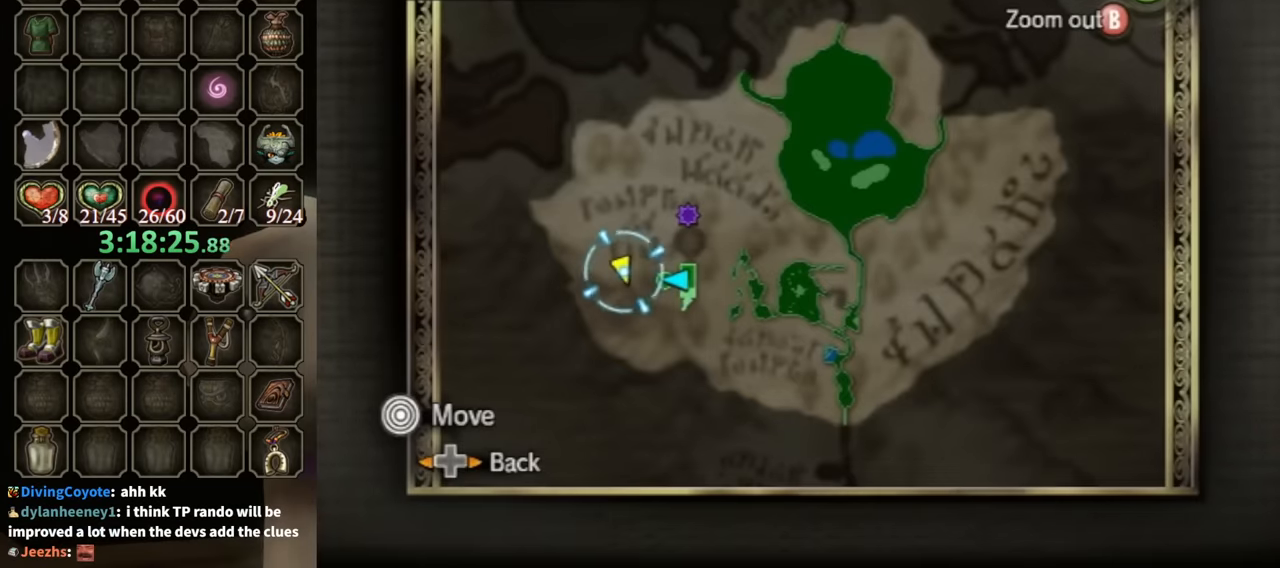
{"buttons": [], "left_stick": "right", "right_stick": "center", "events": [[167, "left_stick", "right"]]}
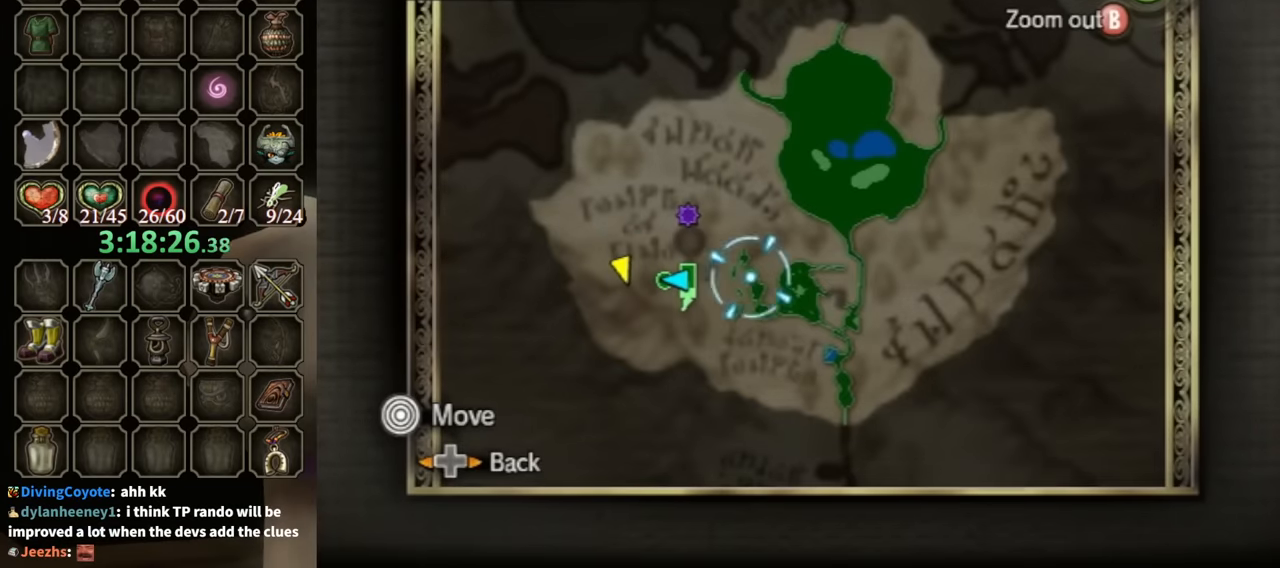
{"buttons": ["A"], "left_stick": "down-right", "right_stick": "center", "events": [[34, "left_stick", "down-right"], [167, "left_stick", "center"], [434, "left_stick", "down-right"], [500, "A", "down"]]}
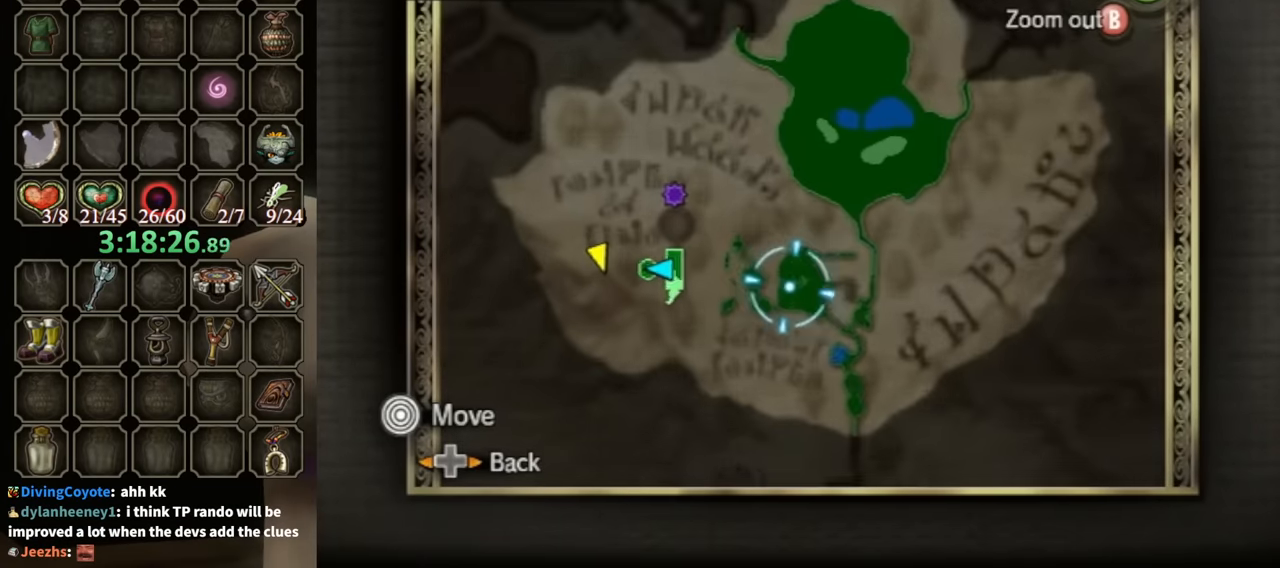
{"buttons": [], "left_stick": "down-right", "right_stick": "center", "events": [[100, "A", "up"], [134, "left_stick", "center"], [500, "left_stick", "down-right"]]}
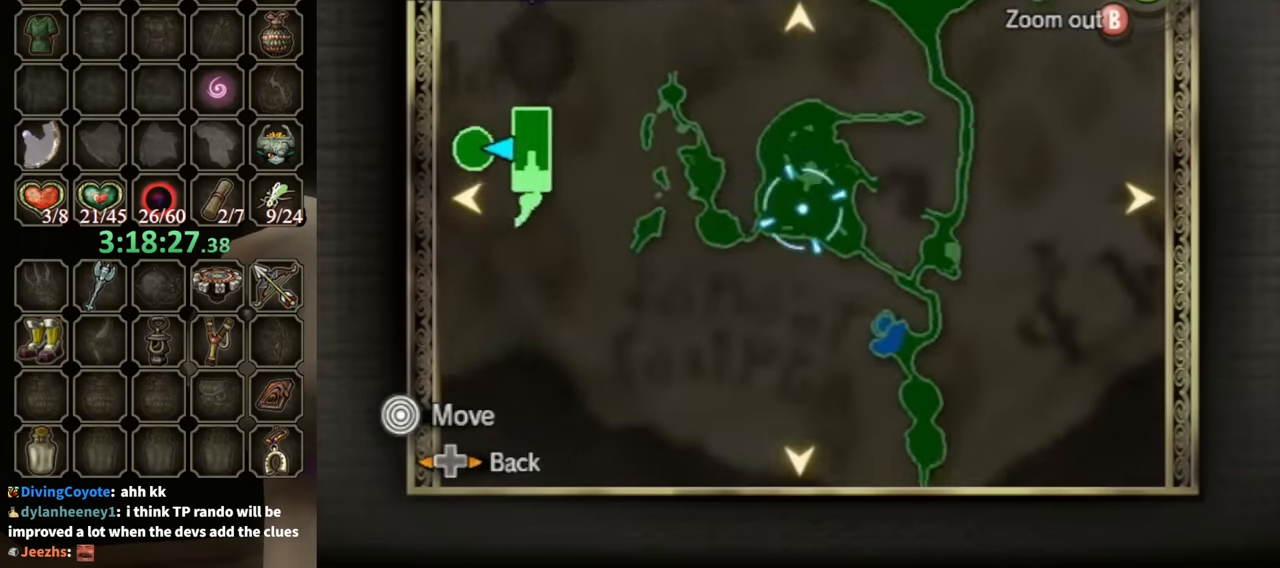
{"buttons": [], "left_stick": "center", "right_stick": "center", "events": [[200, "left_stick", "center"]]}
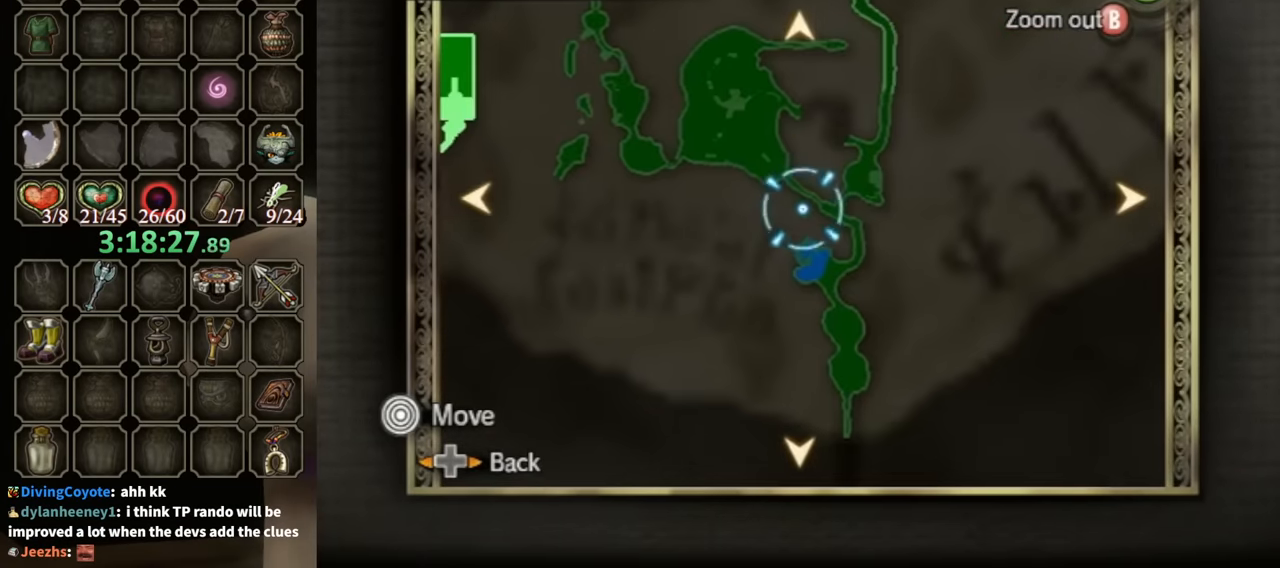
{"buttons": [], "left_stick": "center", "right_stick": "center", "events": []}
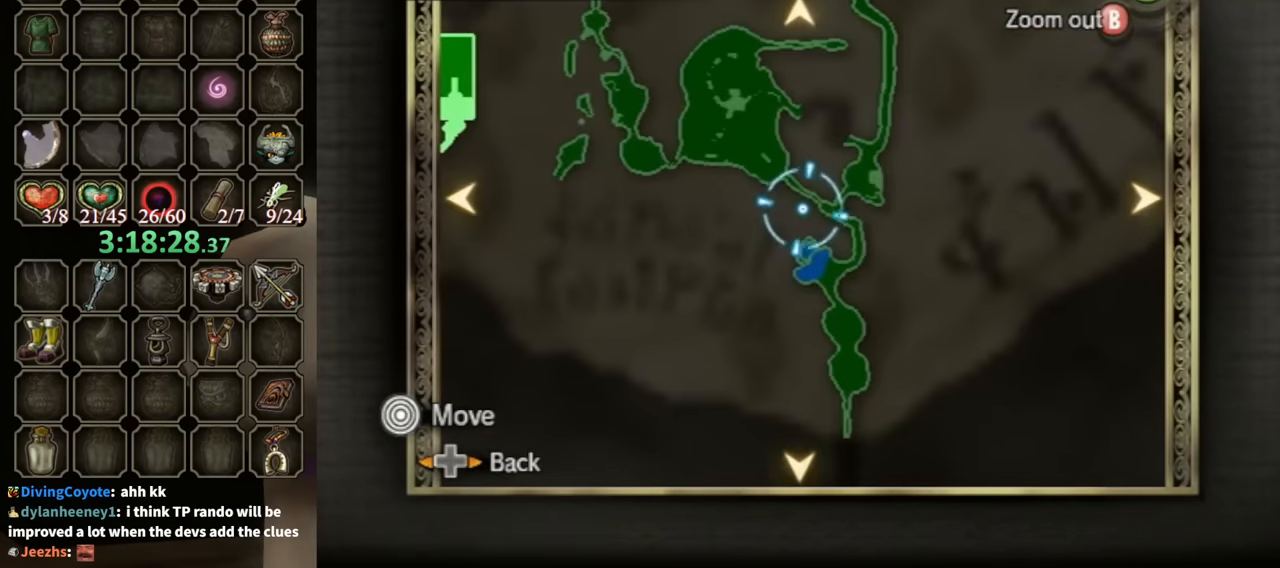
{"buttons": [], "left_stick": "center", "right_stick": "center", "events": [[167, "Z", "down"], [300, "Z", "up"]]}
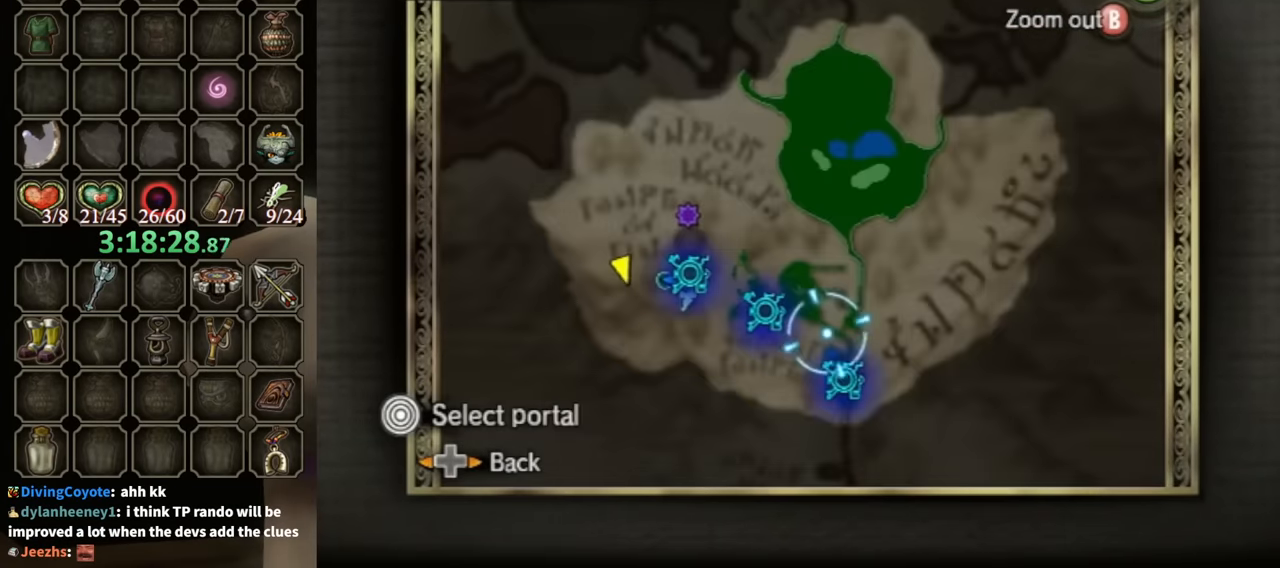
{"buttons": [], "left_stick": "center", "right_stick": "center", "events": []}
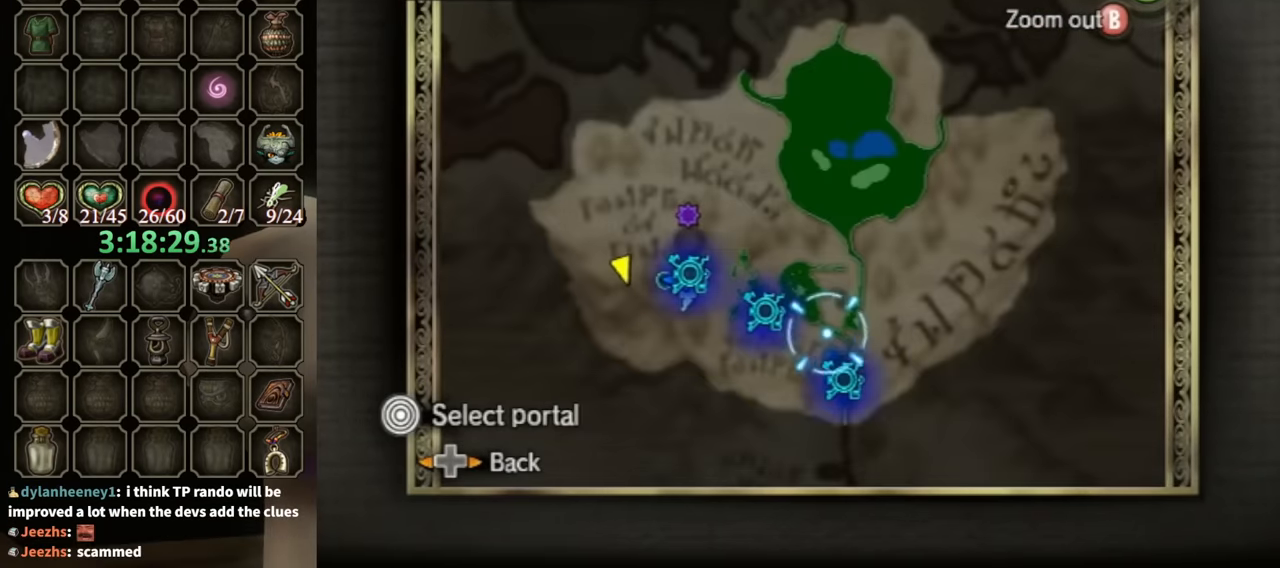
{"buttons": [], "left_stick": "center", "right_stick": "center", "events": []}
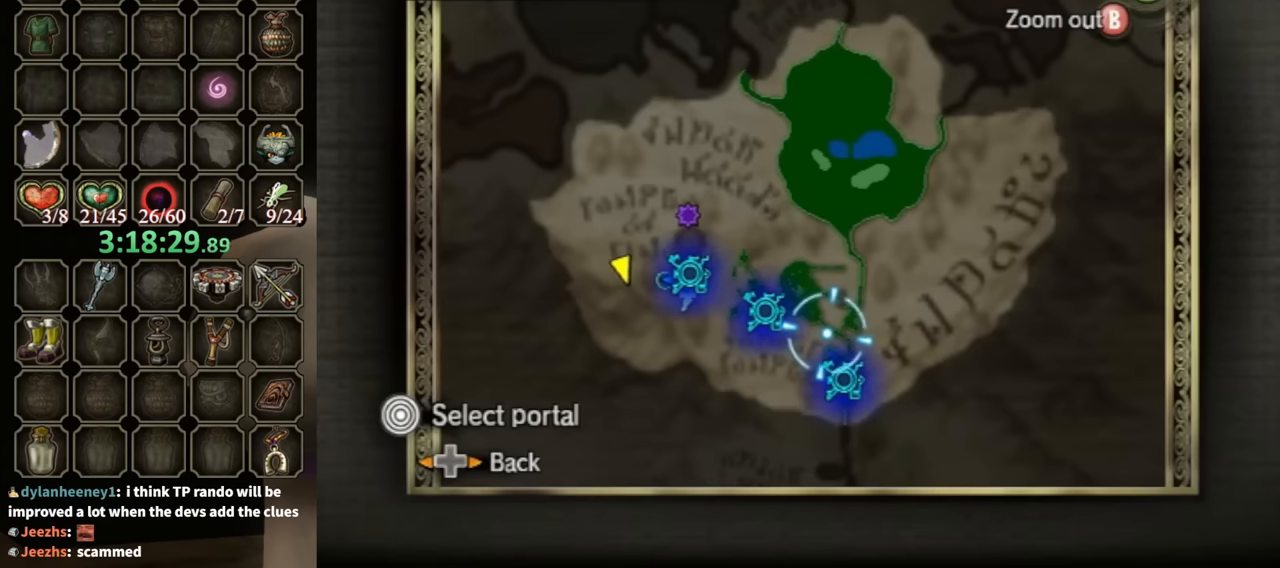
{"buttons": [], "left_stick": "center", "right_stick": "center", "events": []}
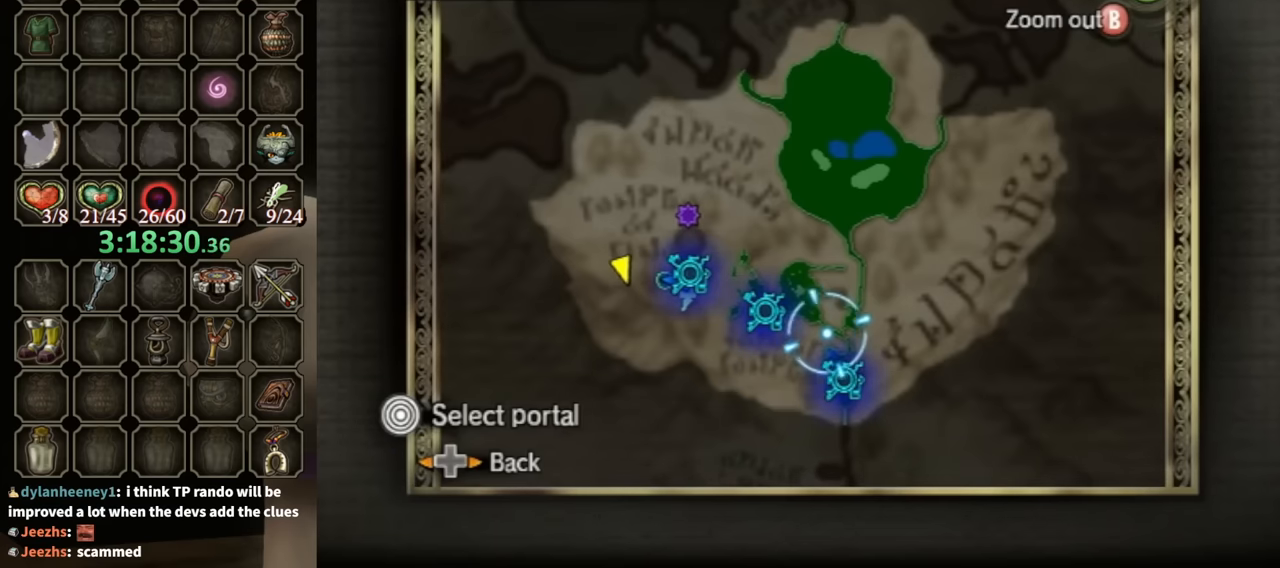
{"buttons": [], "left_stick": "center", "right_stick": "center", "events": []}
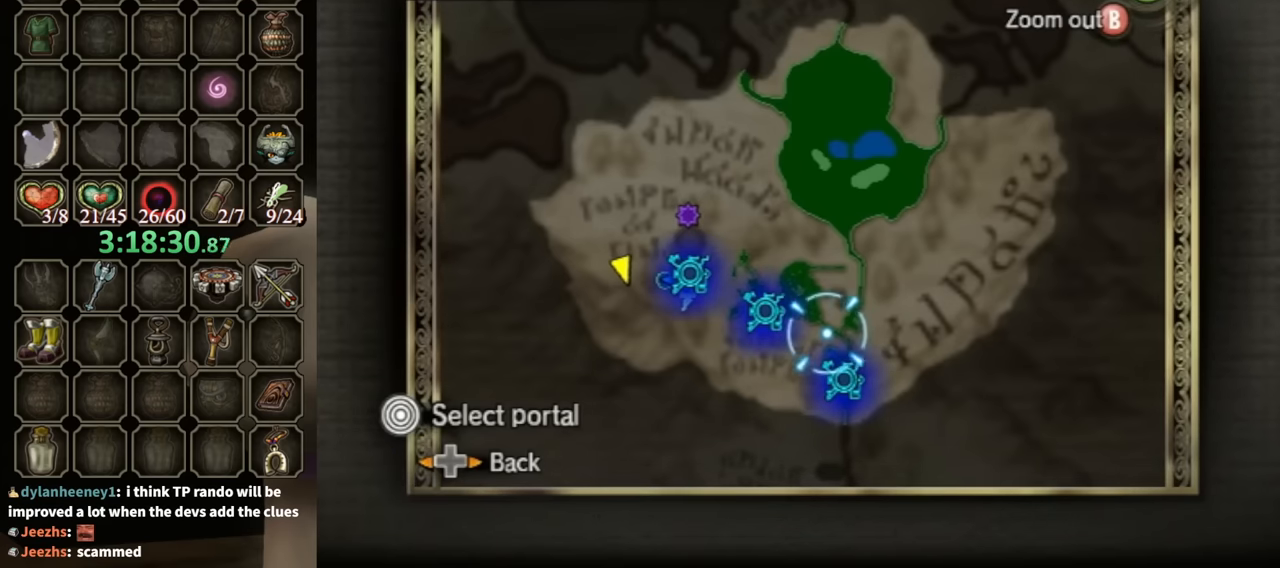
{"buttons": [], "left_stick": "center", "right_stick": "center", "events": [[167, "left_stick", "down-right"], [467, "left_stick", "center"]]}
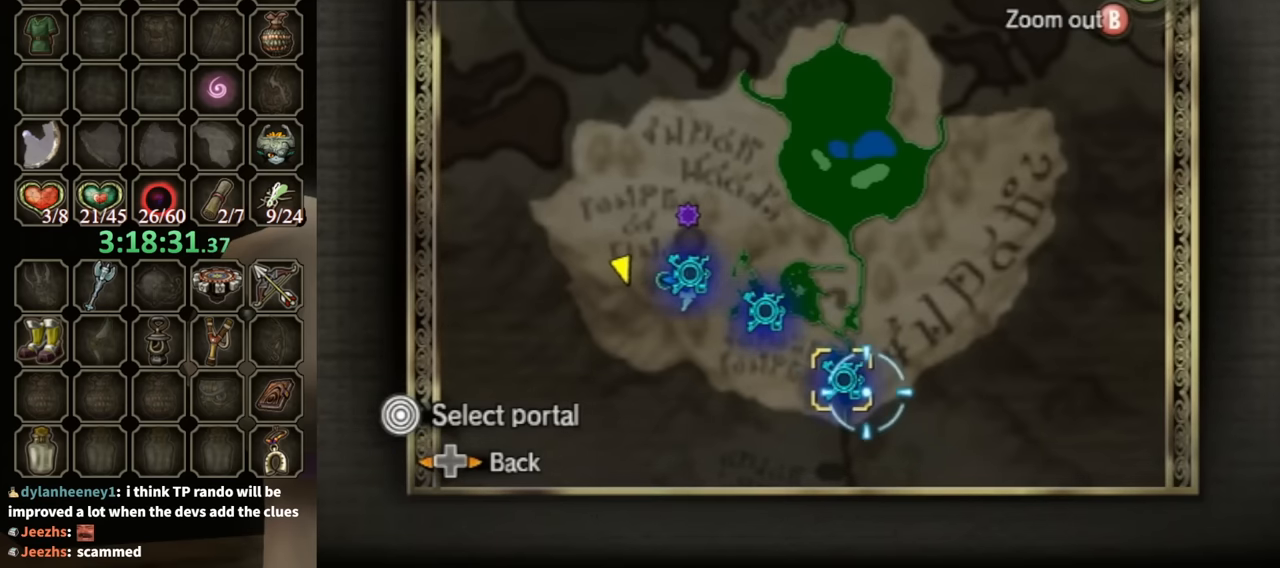
{"buttons": [], "left_stick": "center", "right_stick": "center", "events": []}
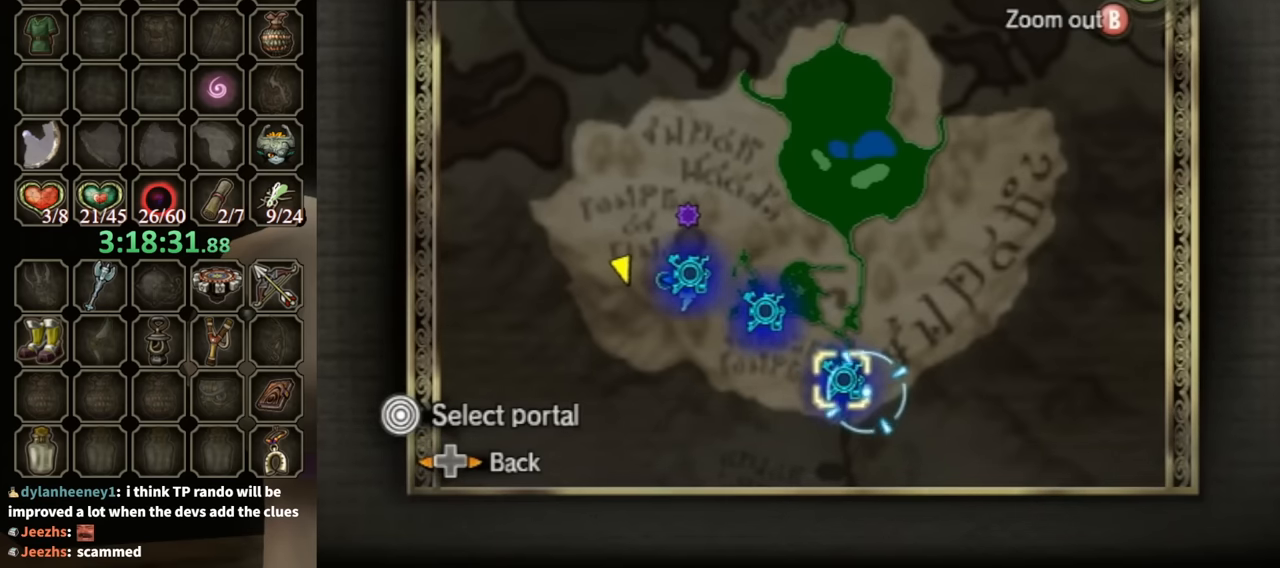
{"buttons": [], "left_stick": "center", "right_stick": "center", "events": []}
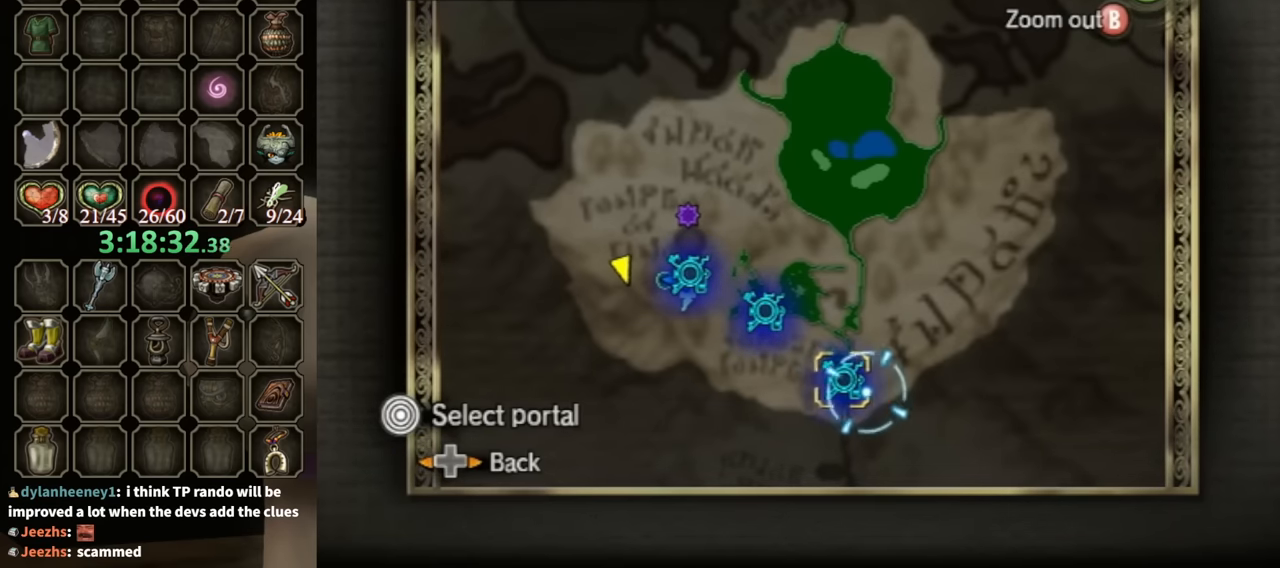
{"buttons": [], "left_stick": "center", "right_stick": "center", "events": []}
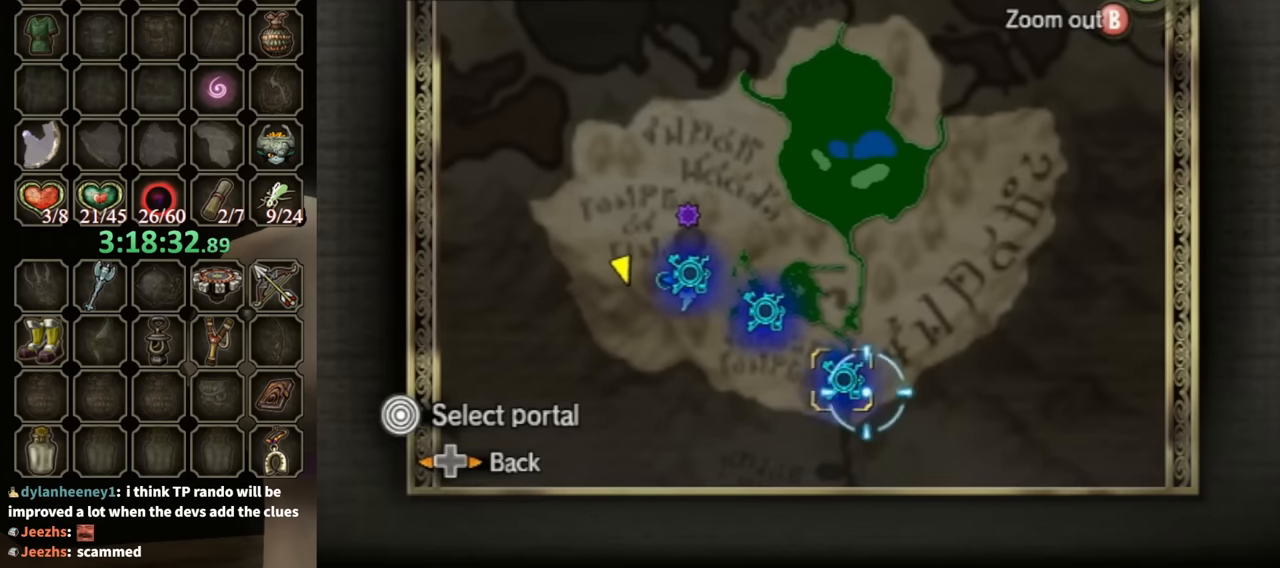
{"buttons": [], "left_stick": "up-left", "right_stick": "center", "events": [[500, "left_stick", "up-left"]]}
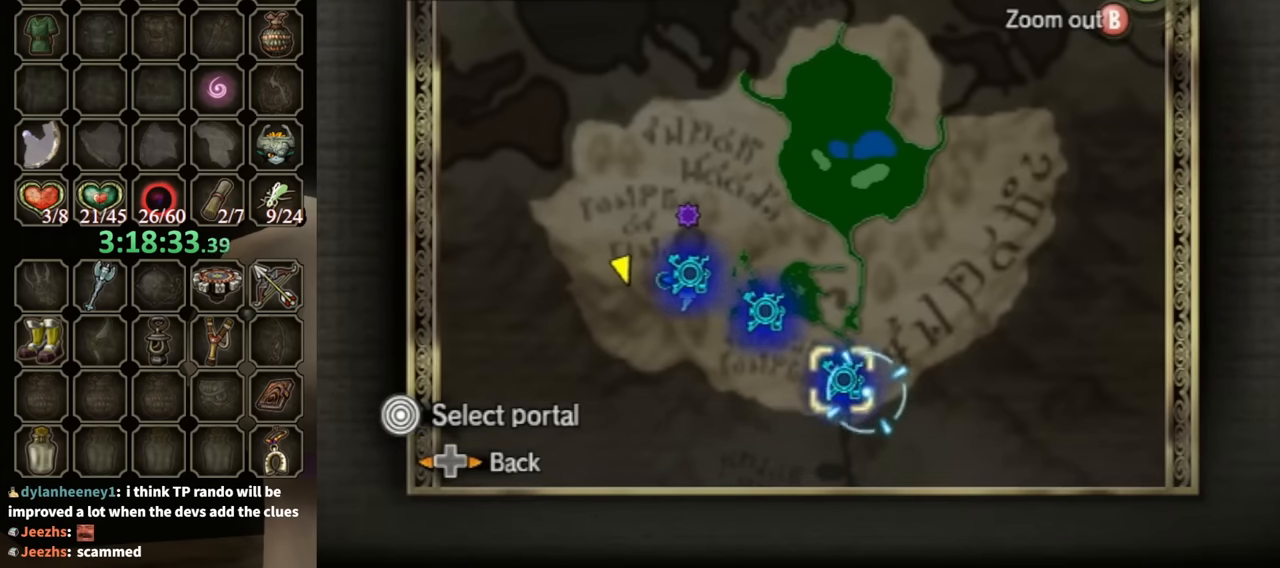
{"buttons": [], "left_stick": "center", "right_stick": "center", "events": [[400, "left_stick", "center"]]}